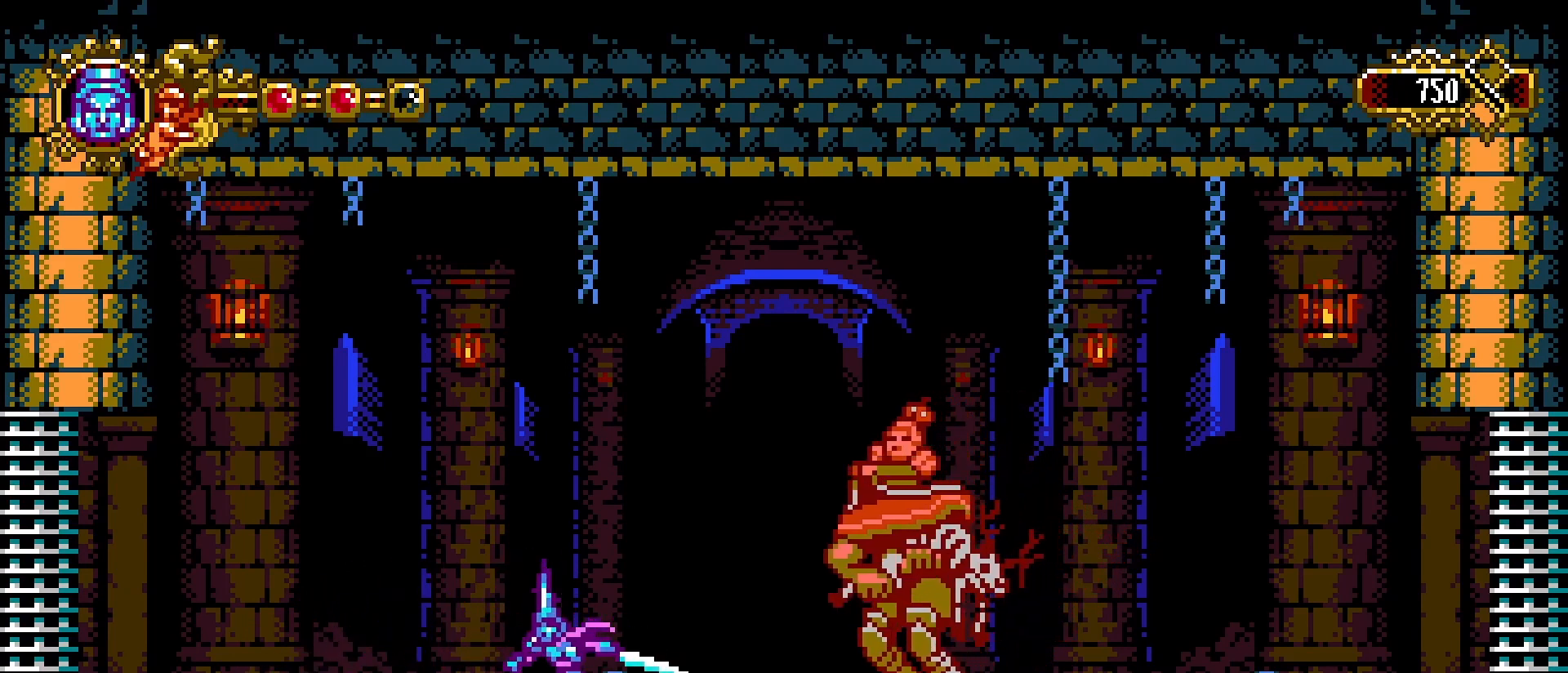
Gameplay with a controller (PlayStation layout); each line is a JSON object with the inputs held at the frame after it. "events" lists button and stick changes between this image and that frame as [ms after this image, input, new state], when the widget could be followed in between. Not read: R1.
{"buttons": [], "left_stick": "left", "right_stick": "center", "events": []}
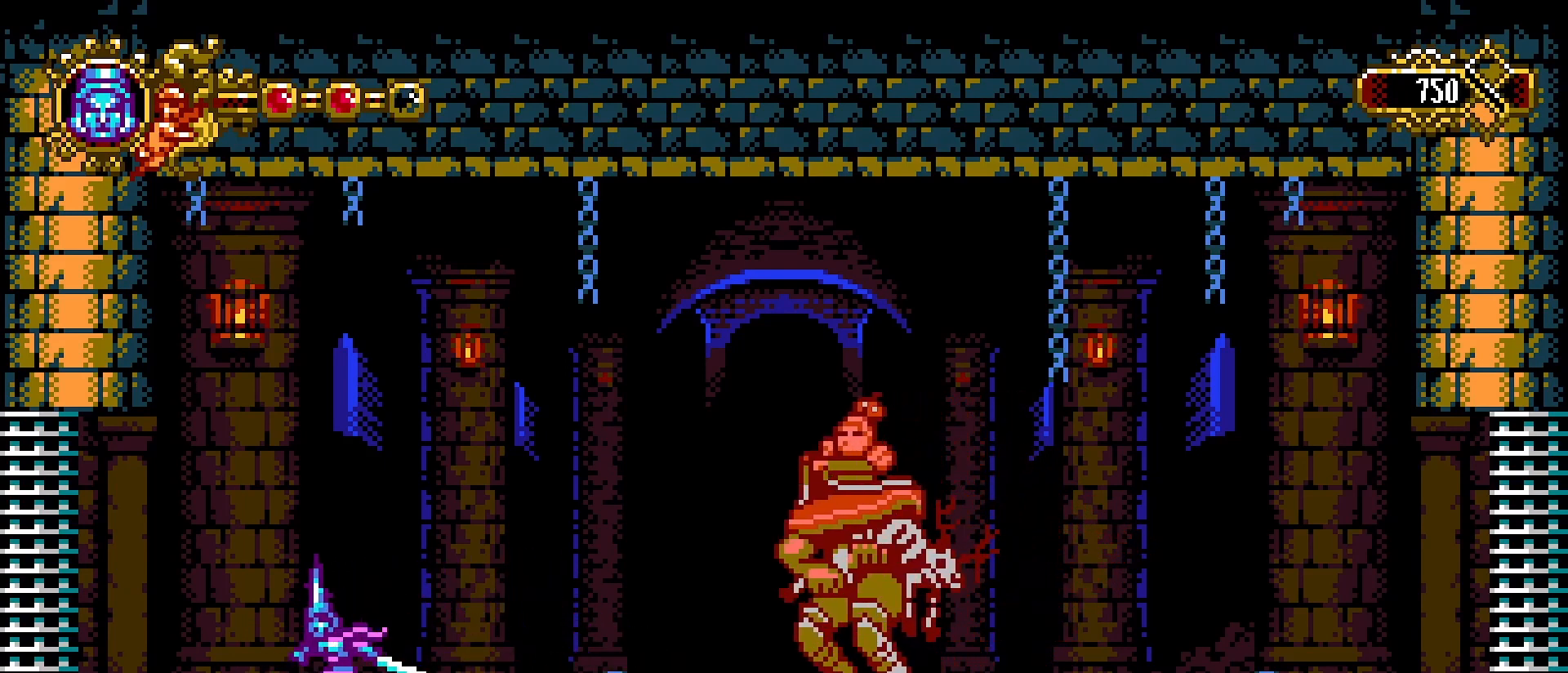
{"buttons": [], "left_stick": "right", "right_stick": "center", "events": [[67, "left_stick", "right"]]}
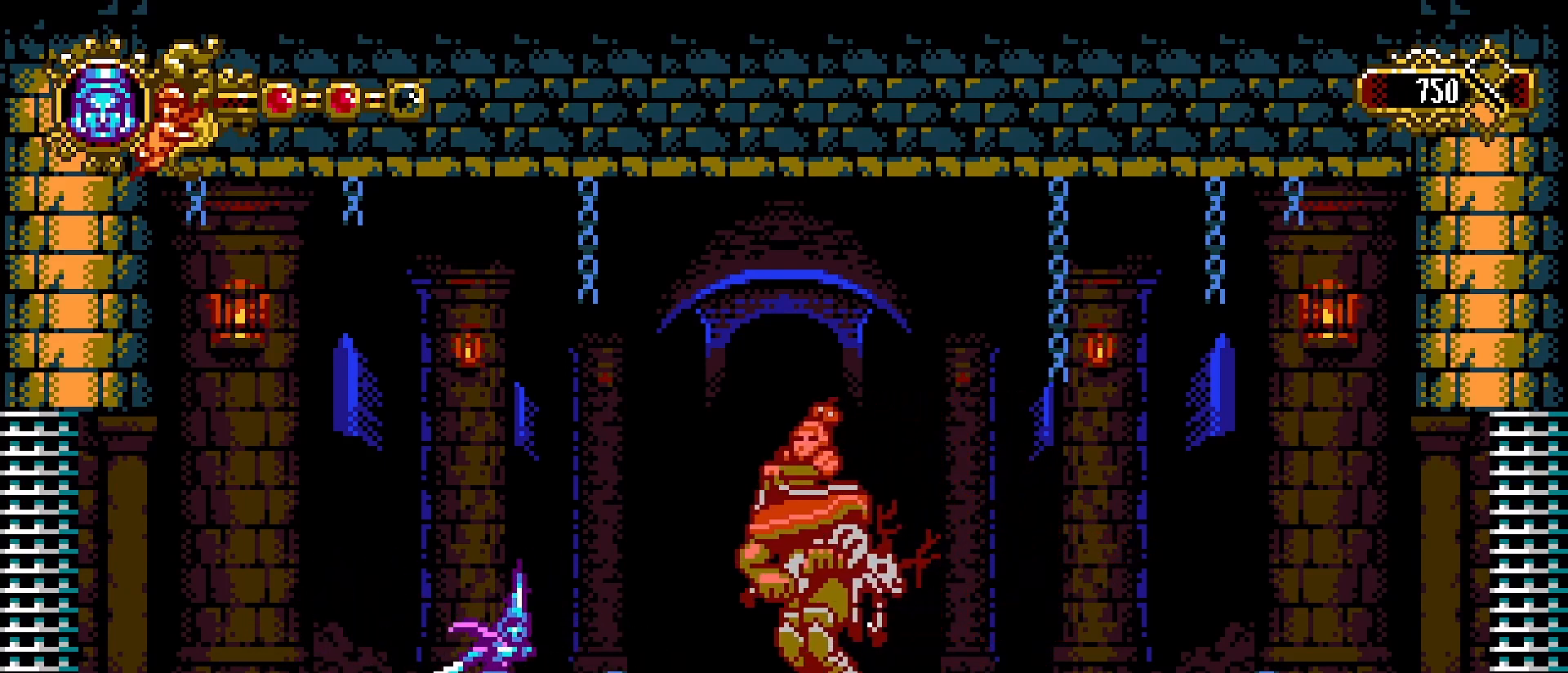
{"buttons": [], "left_stick": "left", "right_stick": "center", "events": [[200, "SQUARE", "down"], [333, "SQUARE", "up"], [433, "left_stick", "left"]]}
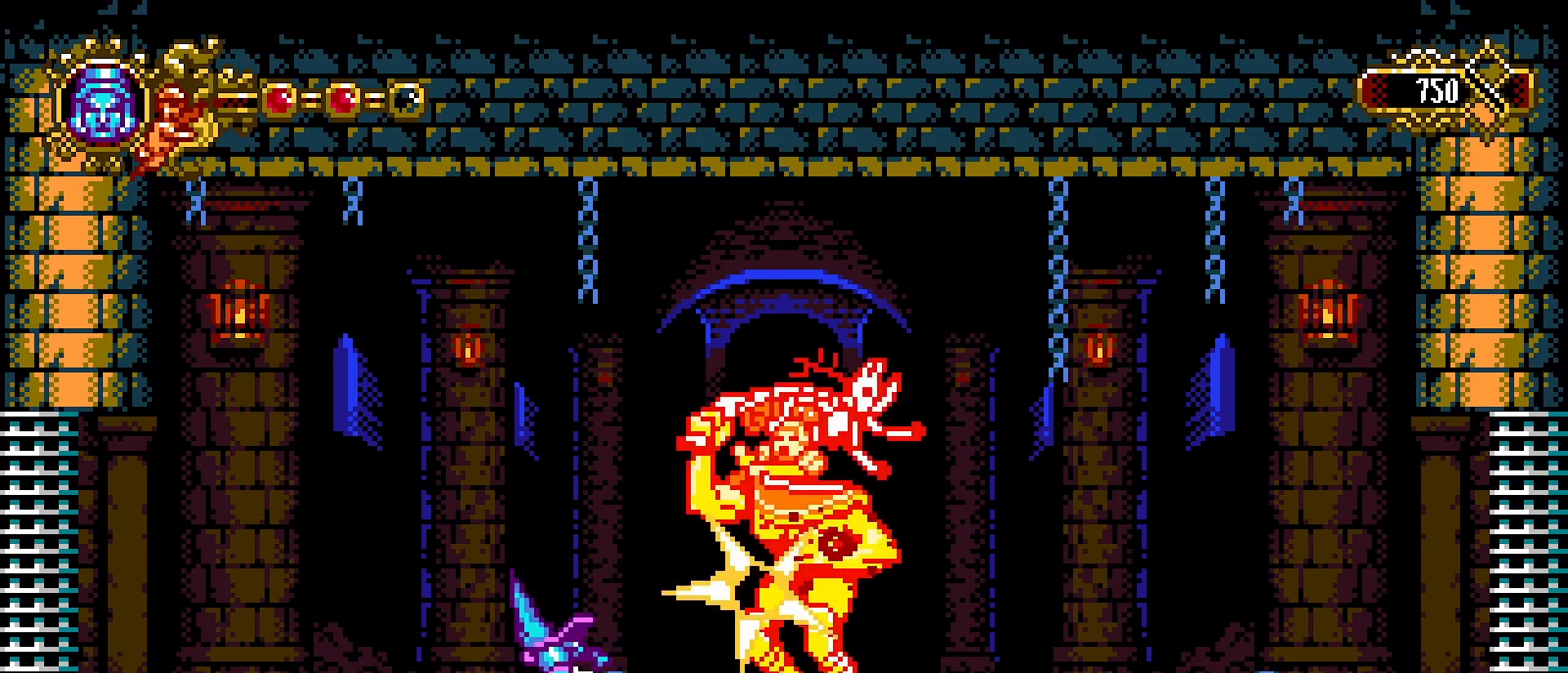
{"buttons": [], "left_stick": "left", "right_stick": "center", "events": []}
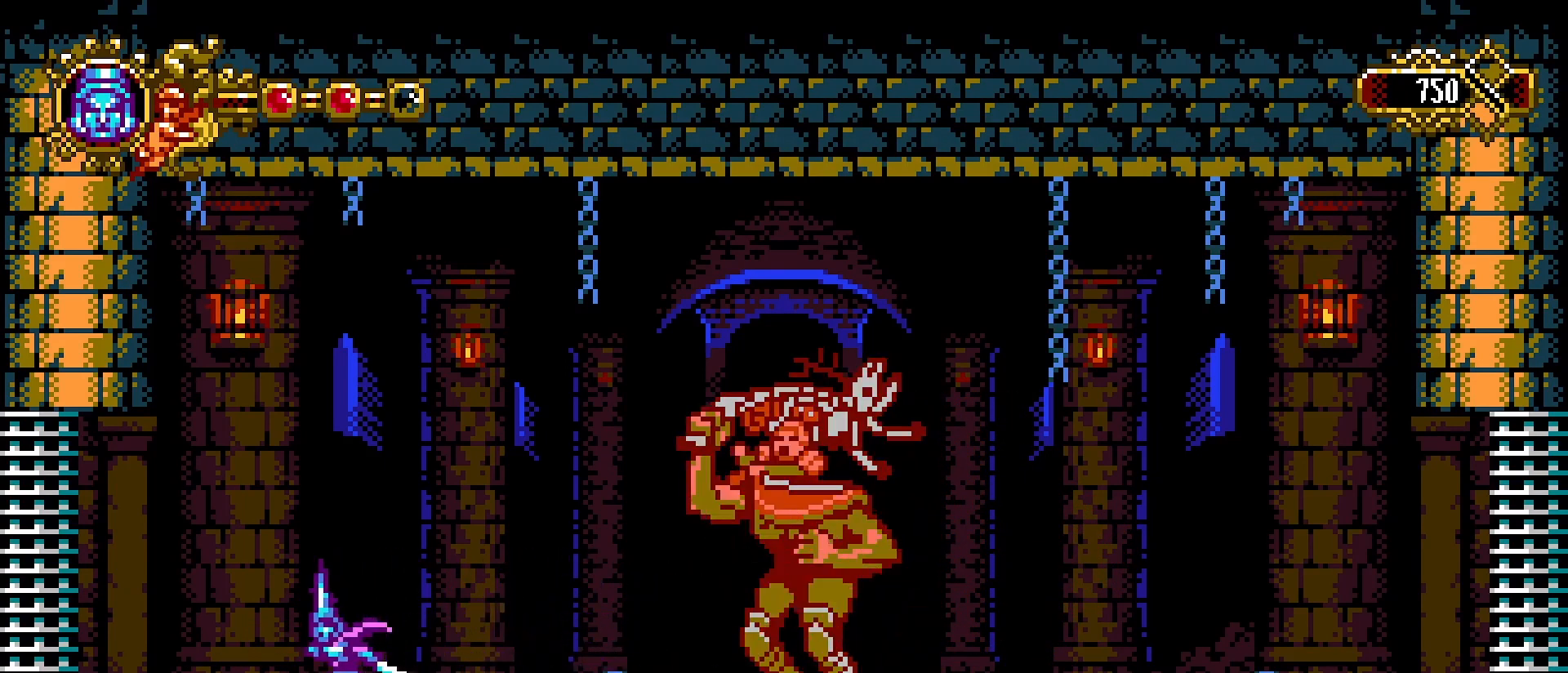
{"buttons": [], "left_stick": "left", "right_stick": "center", "events": []}
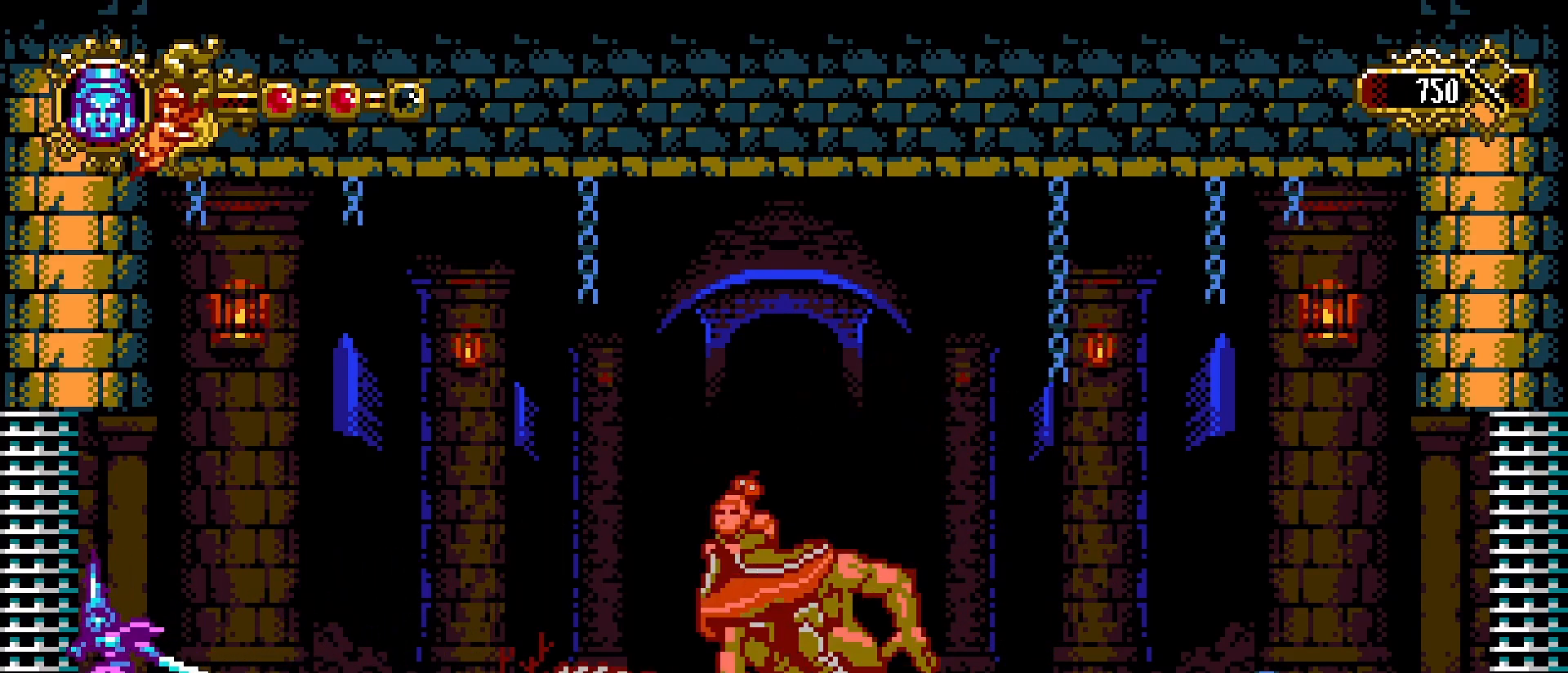
{"buttons": ["CROSS"], "left_stick": "right", "right_stick": "center", "events": [[67, "left_stick", "center"], [200, "left_stick", "right"], [500, "CROSS", "down"]]}
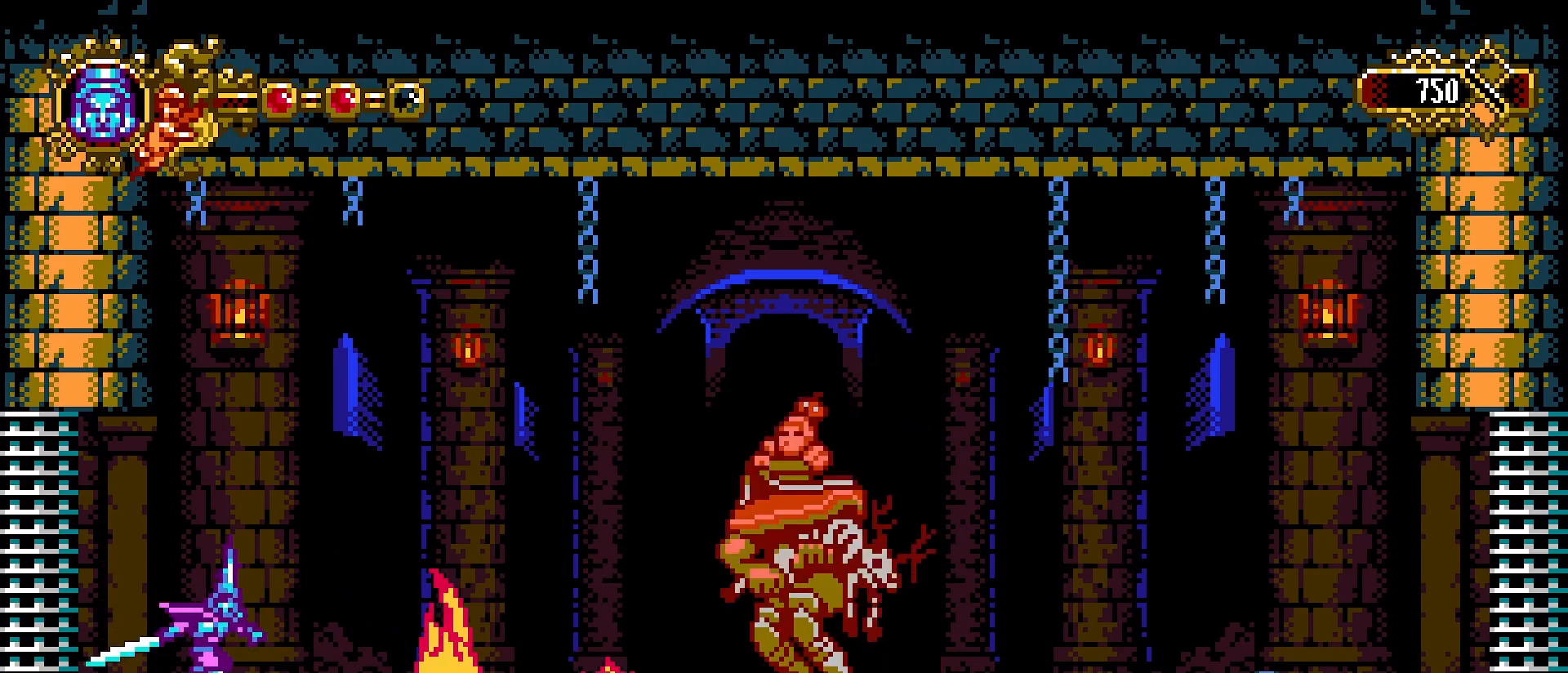
{"buttons": [], "left_stick": "right", "right_stick": "center", "events": [[500, "CROSS", "up"]]}
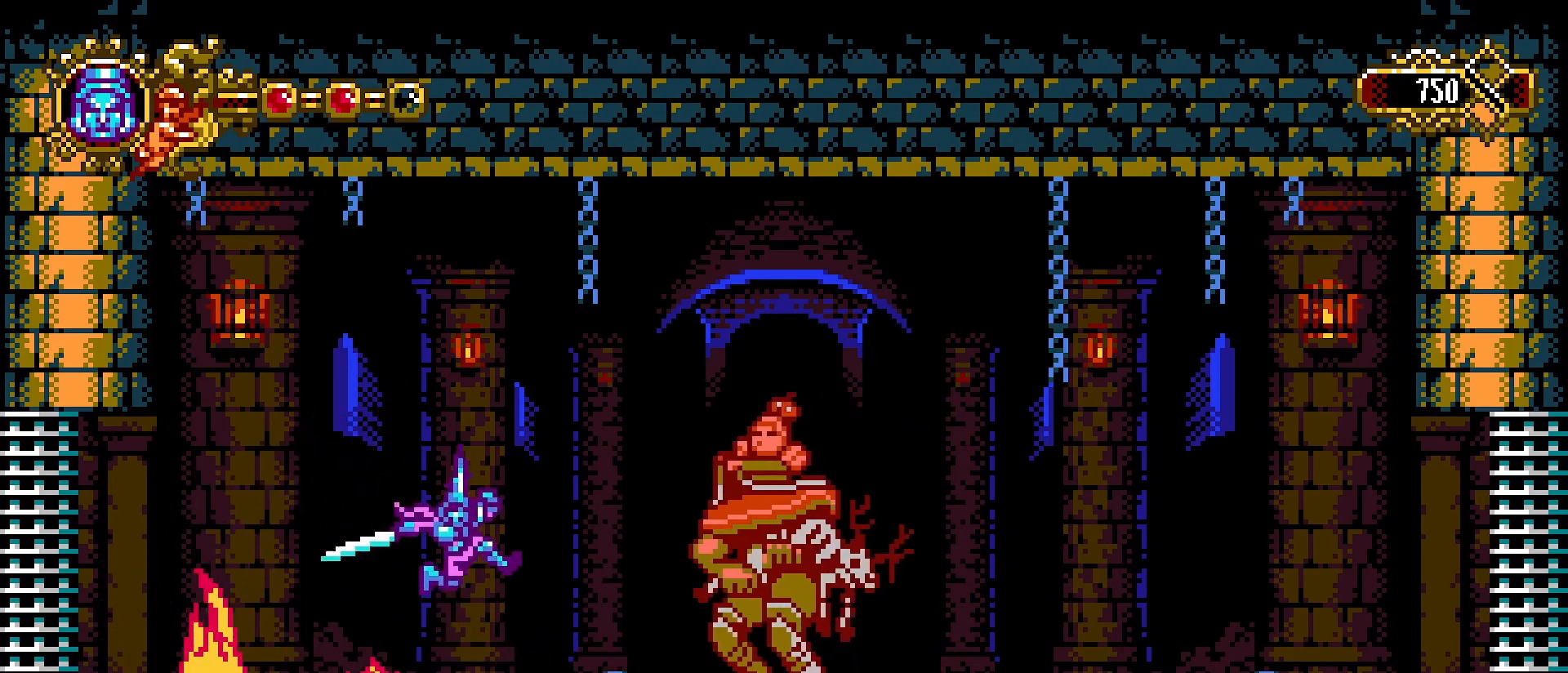
{"buttons": ["SQUARE"], "left_stick": "center", "right_stick": "center", "events": [[300, "SQUARE", "down"], [367, "SQUARE", "up"], [367, "left_stick", "center"], [433, "SQUARE", "down"]]}
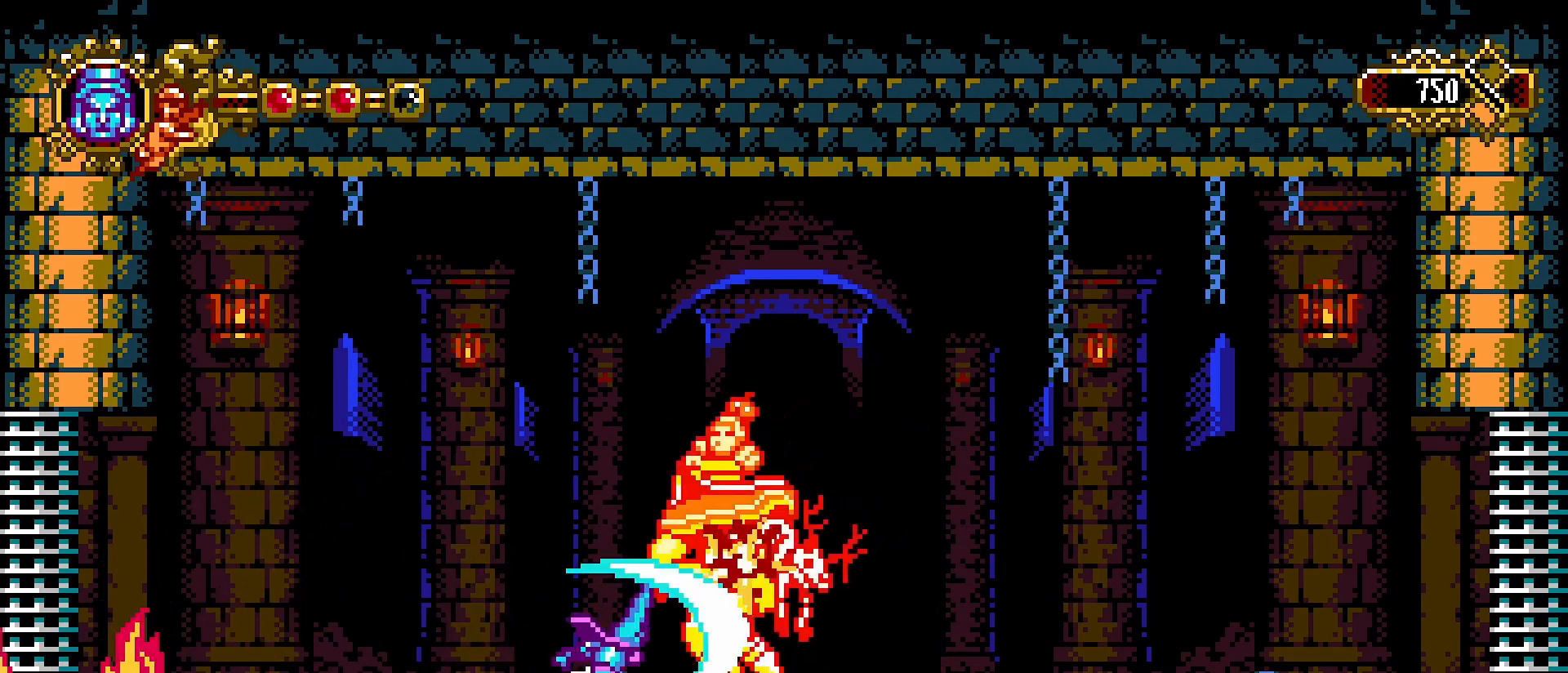
{"buttons": ["SQUARE"], "left_stick": "center", "right_stick": "center", "events": [[33, "SQUARE", "up"], [100, "SQUARE", "down"], [167, "SQUARE", "up"], [233, "SQUARE", "down"], [300, "SQUARE", "up"], [367, "SQUARE", "down"], [433, "SQUARE", "up"], [500, "SQUARE", "down"]]}
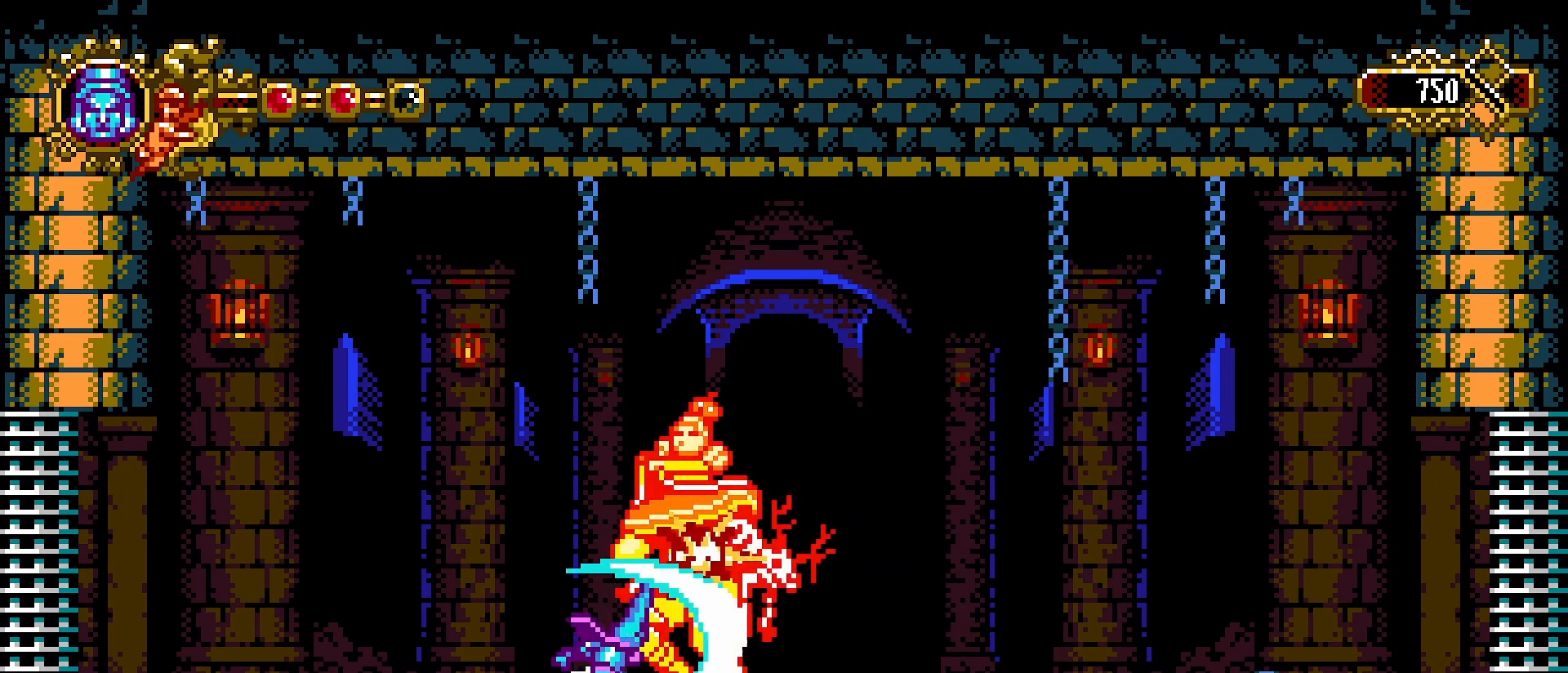
{"buttons": [], "left_stick": "left", "right_stick": "center", "events": [[100, "SQUARE", "up"], [133, "SQUARE", "down"], [200, "SQUARE", "up"], [300, "left_stick", "left"]]}
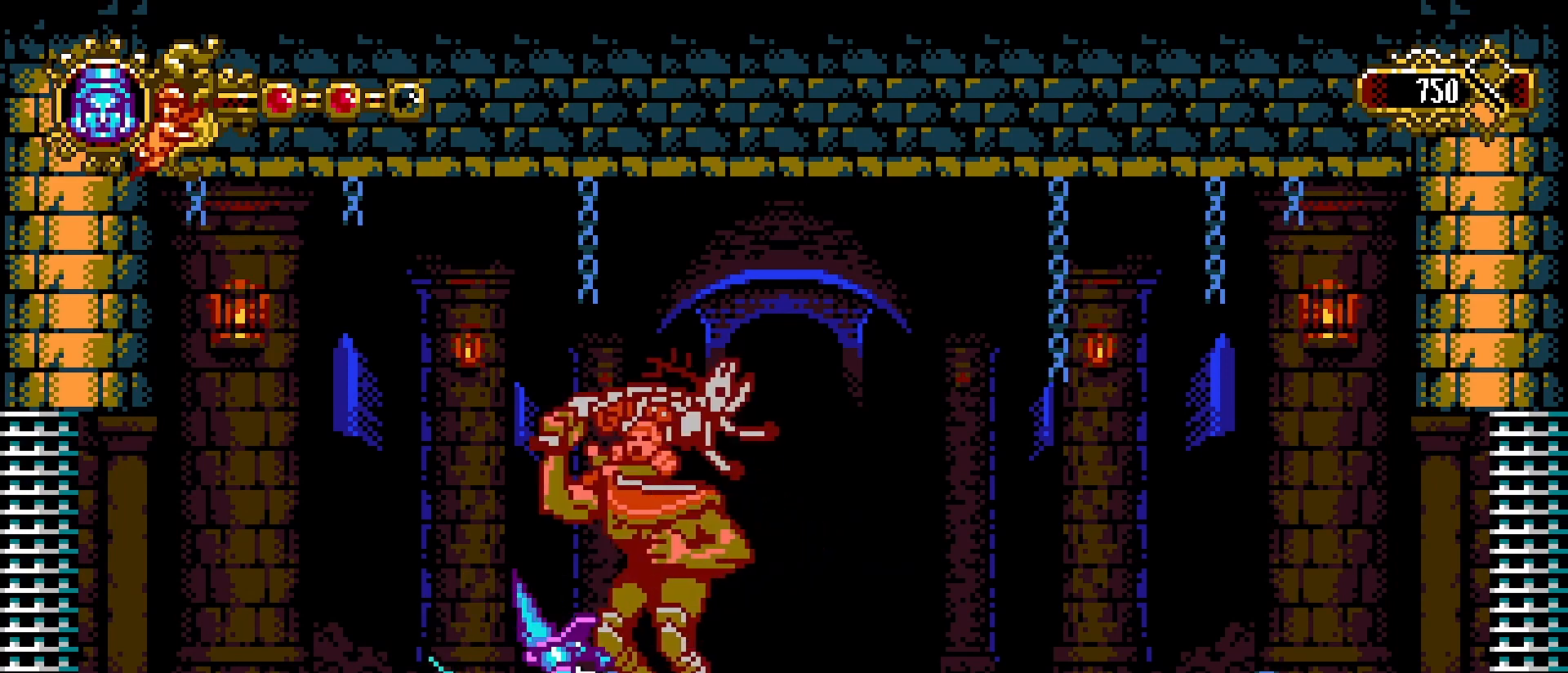
{"buttons": [], "left_stick": "left", "right_stick": "center", "events": []}
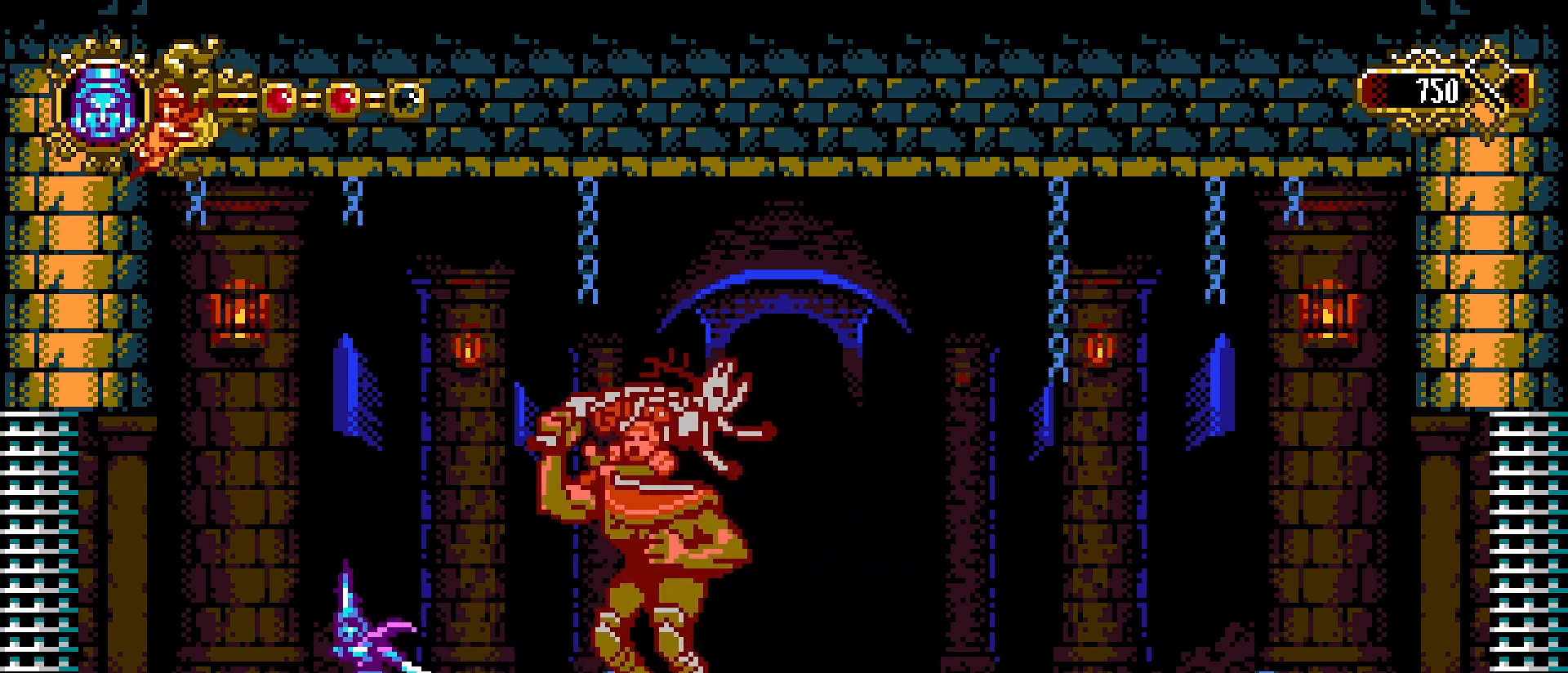
{"buttons": [], "left_stick": "left", "right_stick": "center", "events": []}
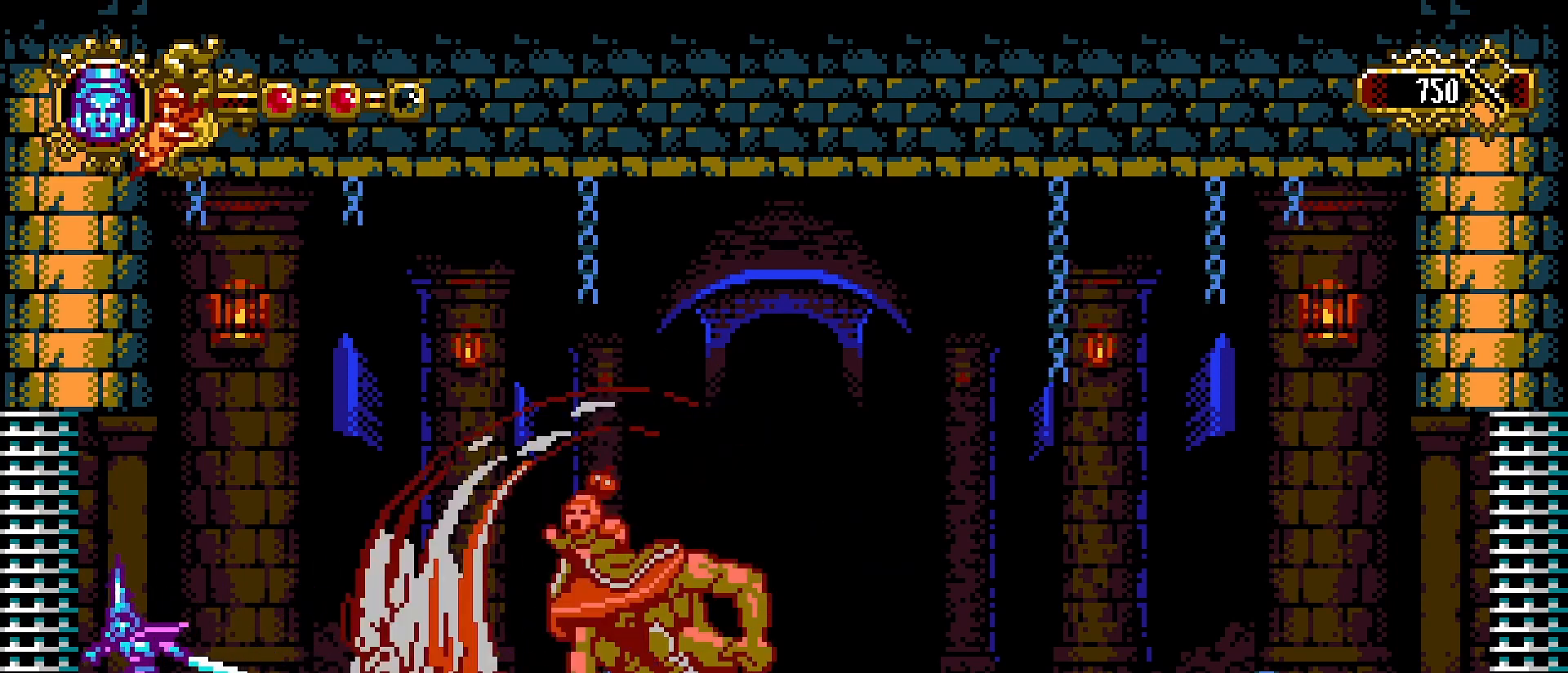
{"buttons": ["CROSS"], "left_stick": "right", "right_stick": "center", "events": [[333, "left_stick", "right"], [400, "CROSS", "down"]]}
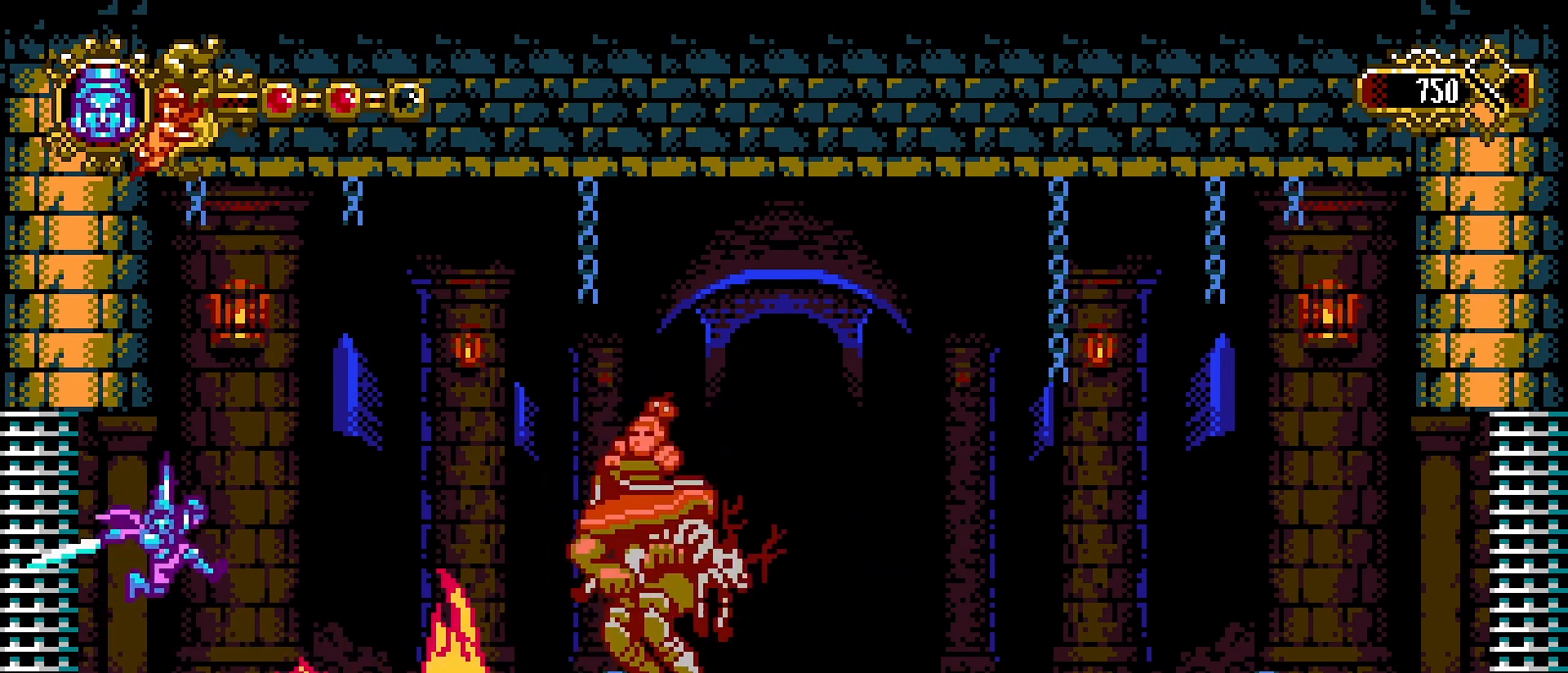
{"buttons": [], "left_stick": "right", "right_stick": "center", "events": [[433, "CROSS", "up"]]}
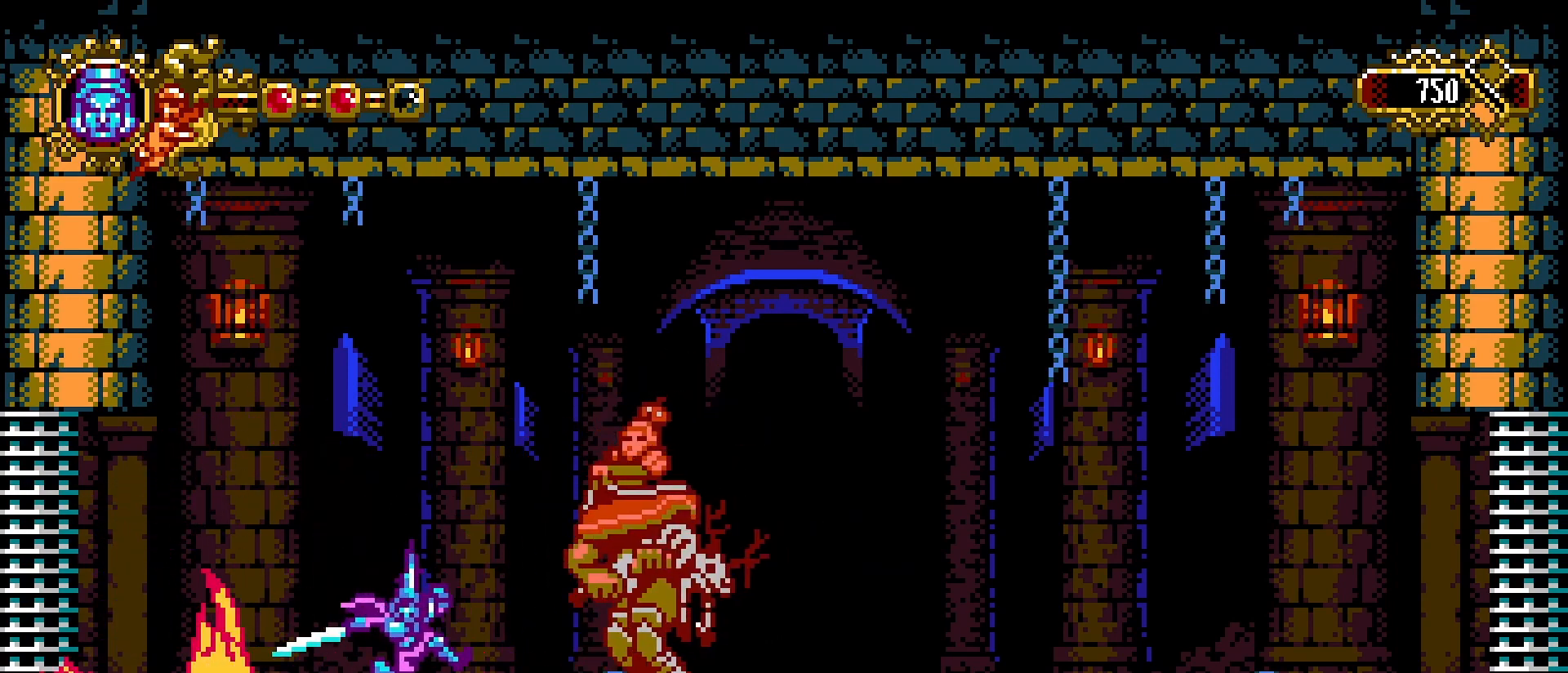
{"buttons": [], "left_stick": "center", "right_stick": "center", "events": [[100, "left_stick", "center"], [133, "SQUARE", "down"], [233, "SQUARE", "up"], [267, "SQUARE", "down"], [367, "SQUARE", "up"], [433, "SQUARE", "down"], [500, "SQUARE", "up"]]}
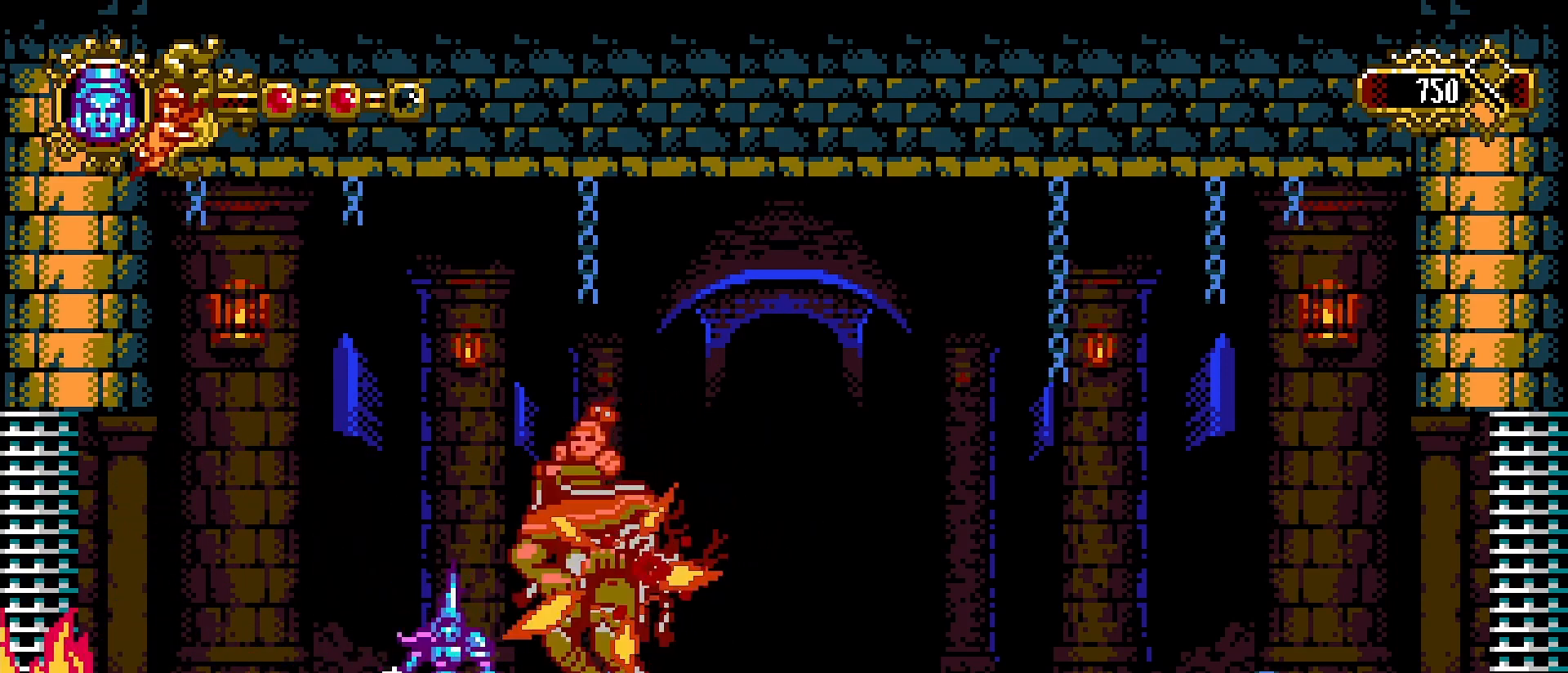
{"buttons": [], "left_stick": "left", "right_stick": "center", "events": [[67, "SQUARE", "down"], [133, "SQUARE", "up"], [200, "SQUARE", "down"], [267, "SQUARE", "up"], [400, "left_stick", "left"]]}
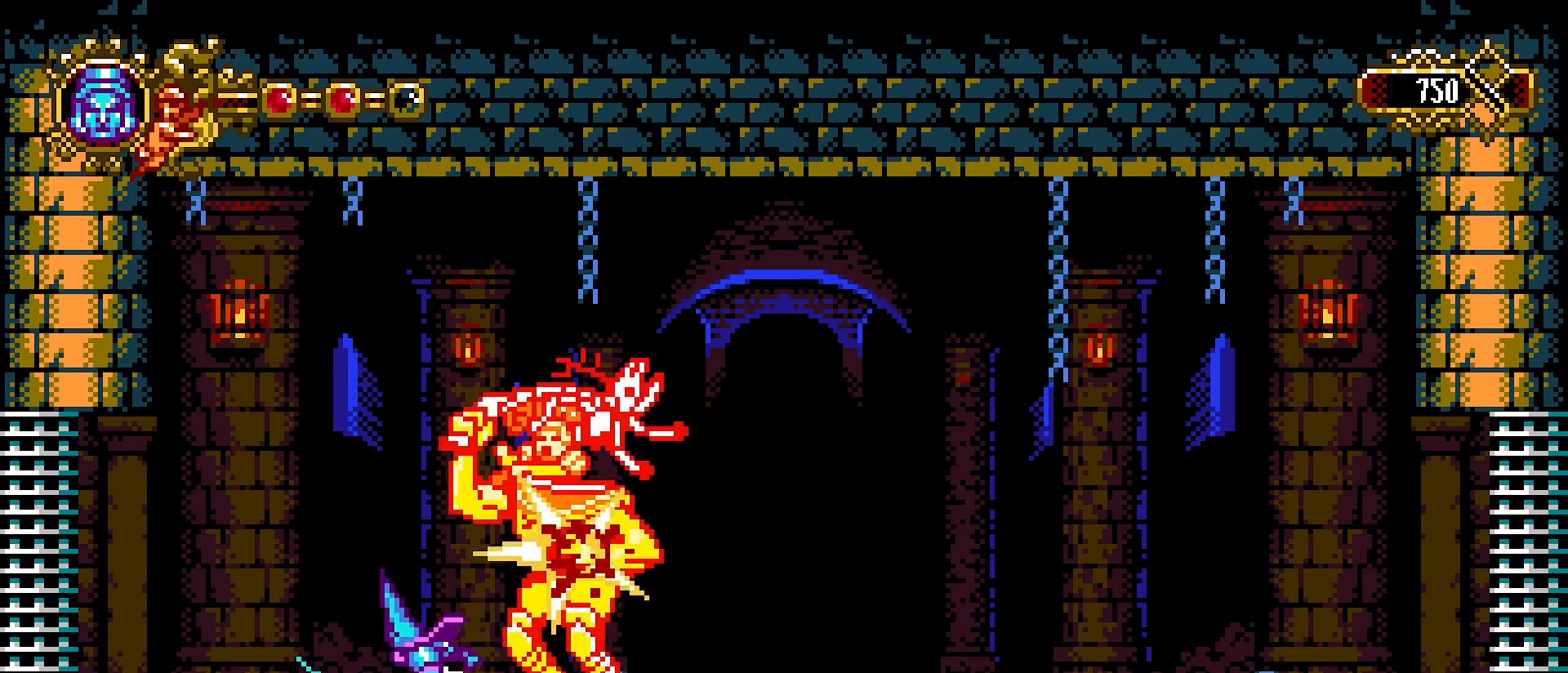
{"buttons": [], "left_stick": "left", "right_stick": "center", "events": []}
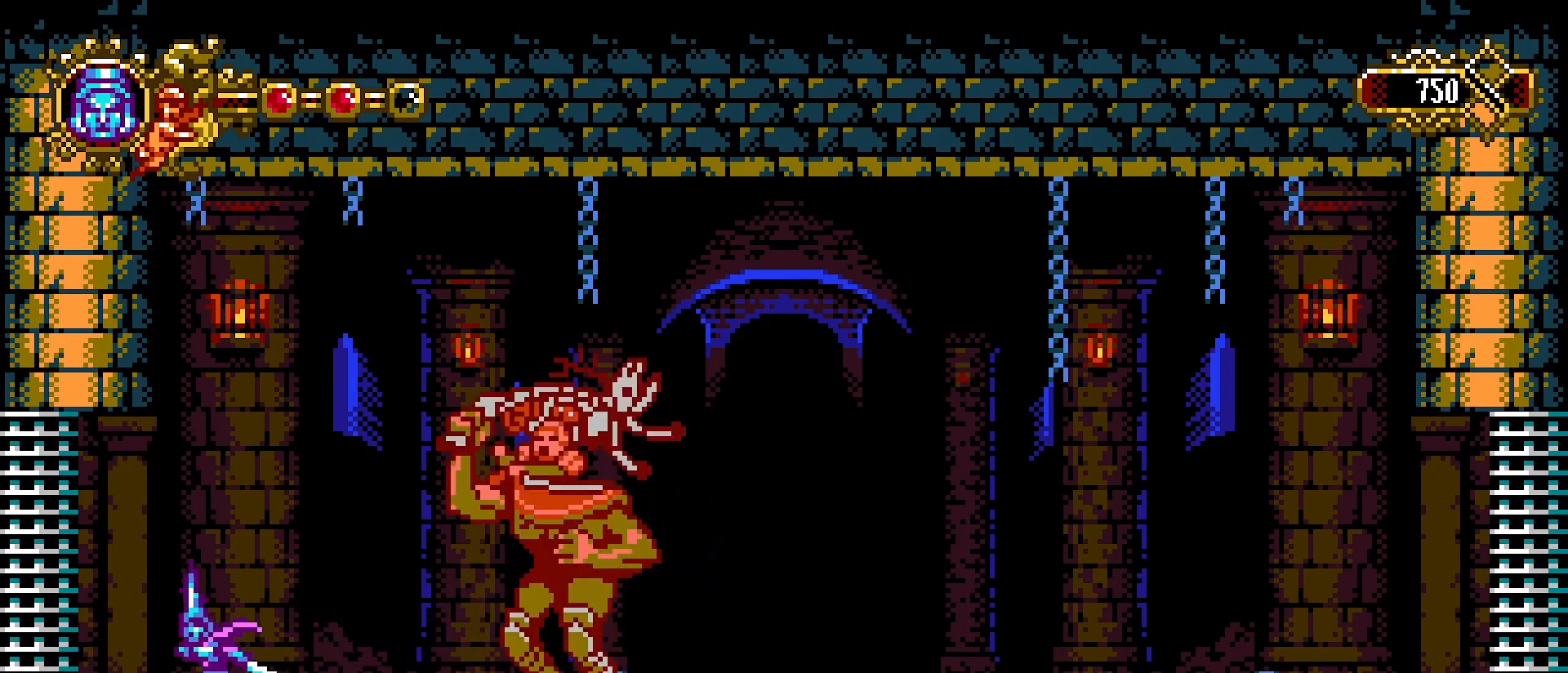
{"buttons": [], "left_stick": "left", "right_stick": "center", "events": []}
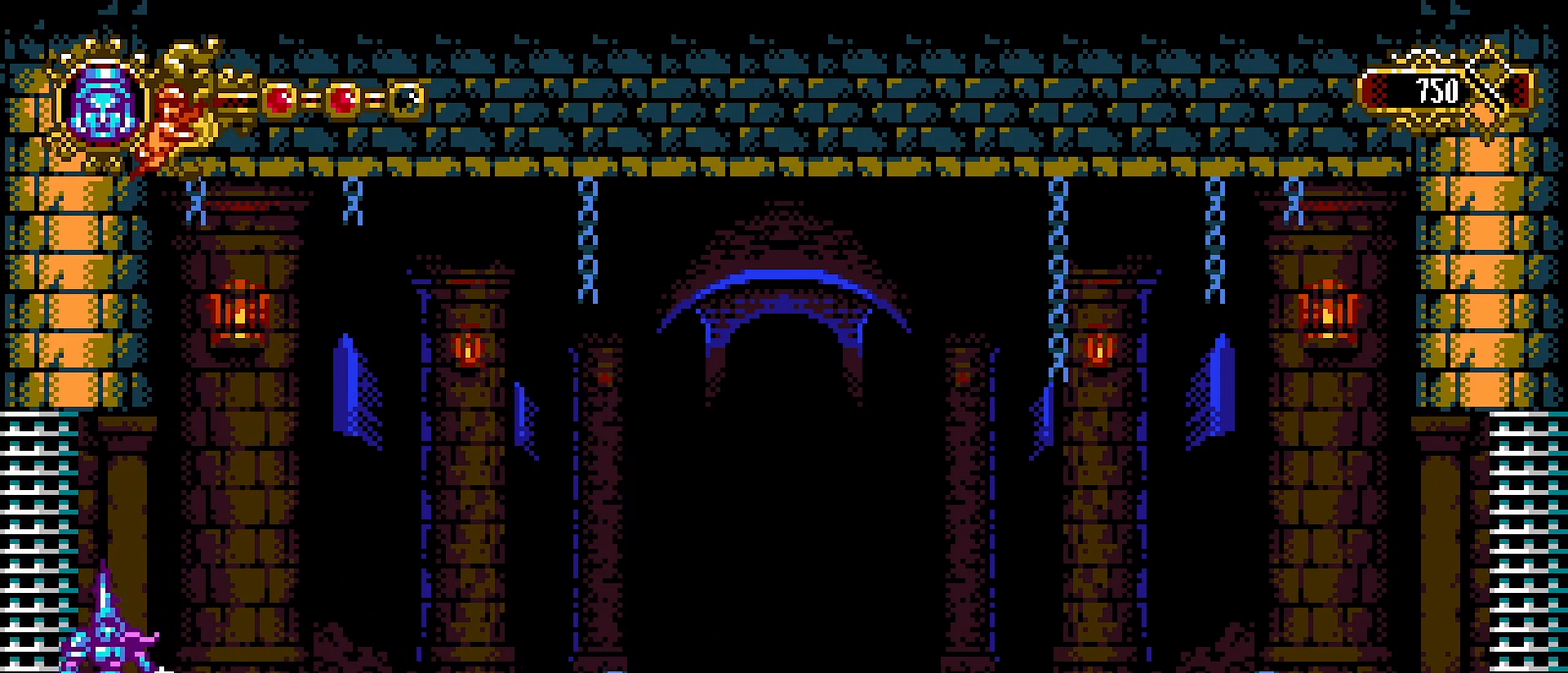
{"buttons": ["CROSS"], "left_stick": "right", "right_stick": "center", "events": [[100, "left_stick", "center"], [200, "CROSS", "down"], [200, "left_stick", "right"]]}
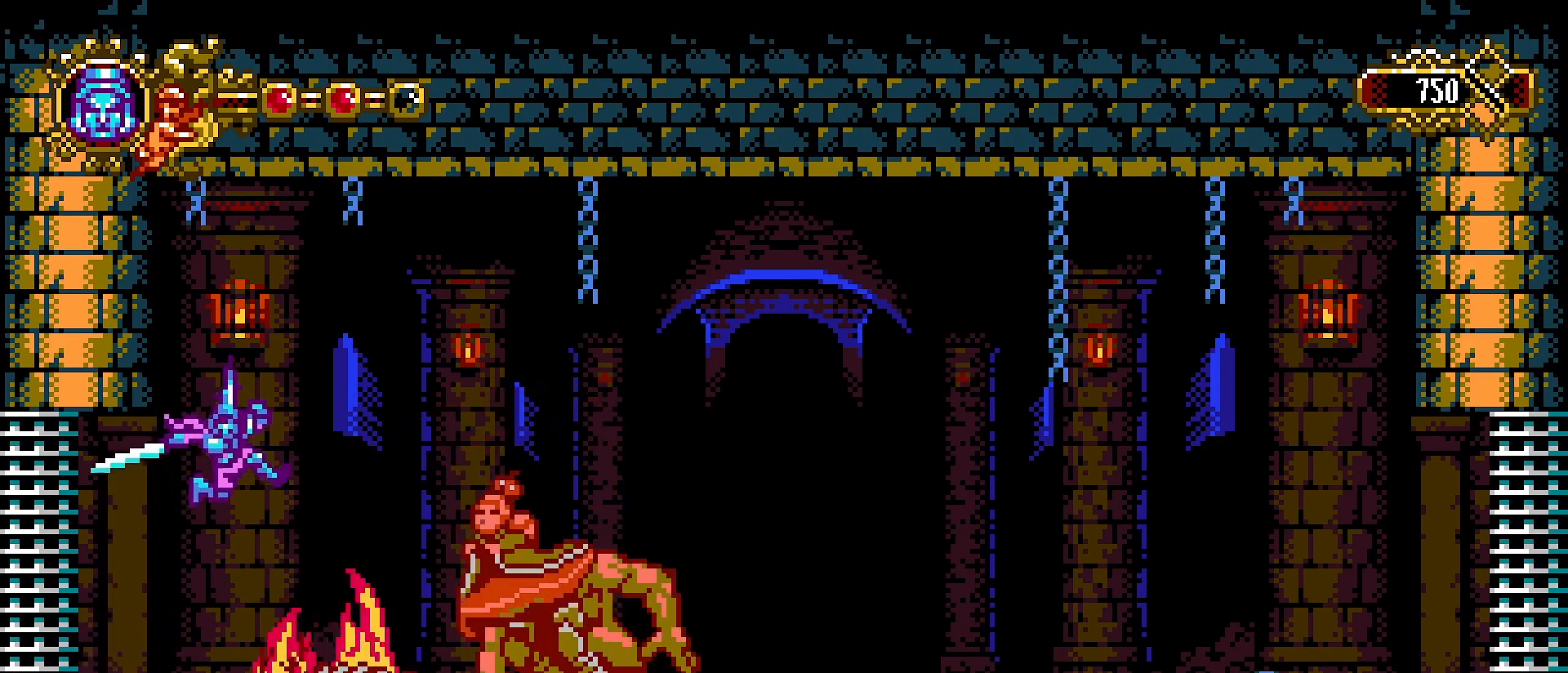
{"buttons": ["SQUARE"], "left_stick": "center", "right_stick": "center", "events": [[267, "CROSS", "up"], [367, "L1", "down"], [400, "left_stick", "center"], [433, "L1", "up"], [433, "SQUARE", "down"]]}
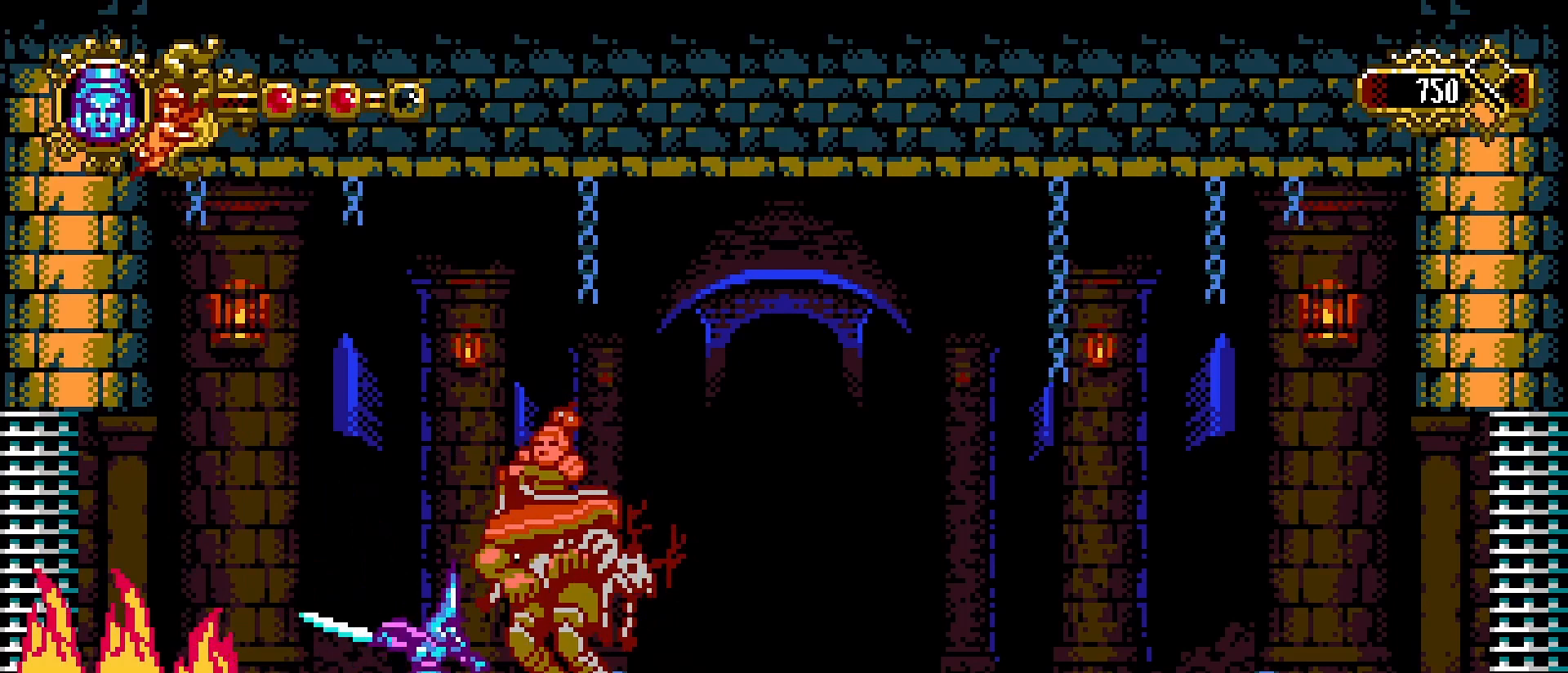
{"buttons": [], "left_stick": "center", "right_stick": "center"}
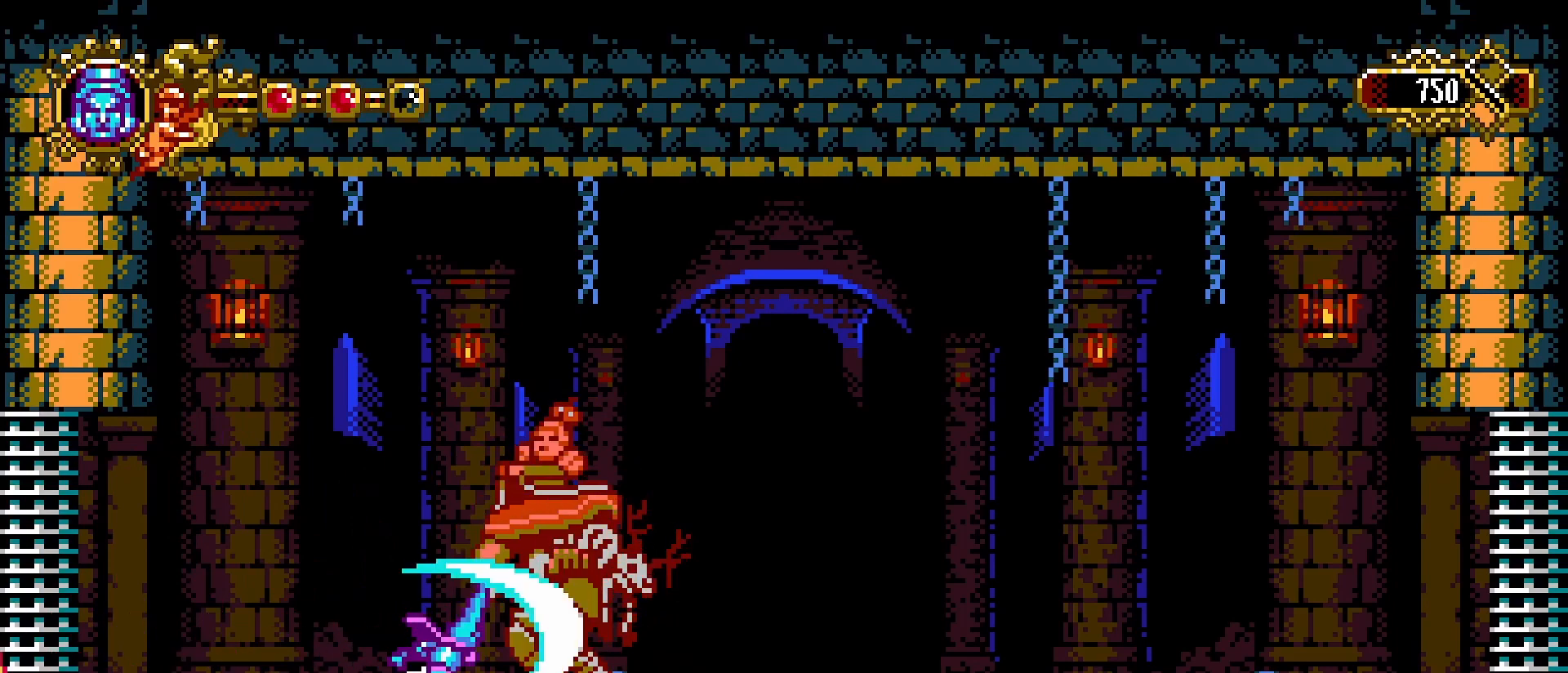
{"buttons": ["SQUARE"], "left_stick": "center", "right_stick": "center", "events": [[33, "SQUARE", "down"], [100, "SQUARE", "up"], [167, "SQUARE", "down"], [233, "SQUARE", "up"], [333, "SQUARE", "down"], [400, "SQUARE", "up"], [467, "SQUARE", "down"]]}
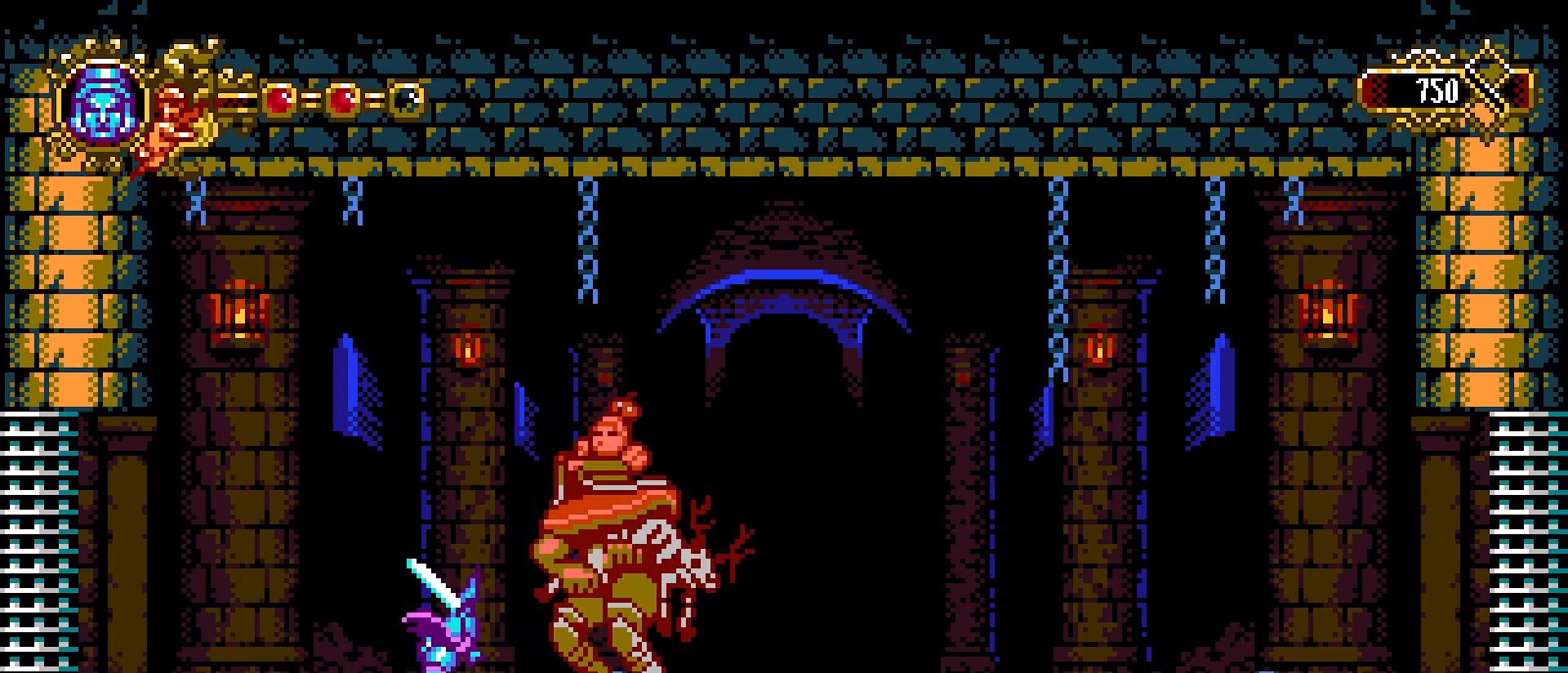
{"buttons": [], "left_stick": "right", "right_stick": "center", "events": [[33, "SQUARE", "up"], [100, "SQUARE", "down"], [167, "SQUARE", "up"], [400, "left_stick", "right"]]}
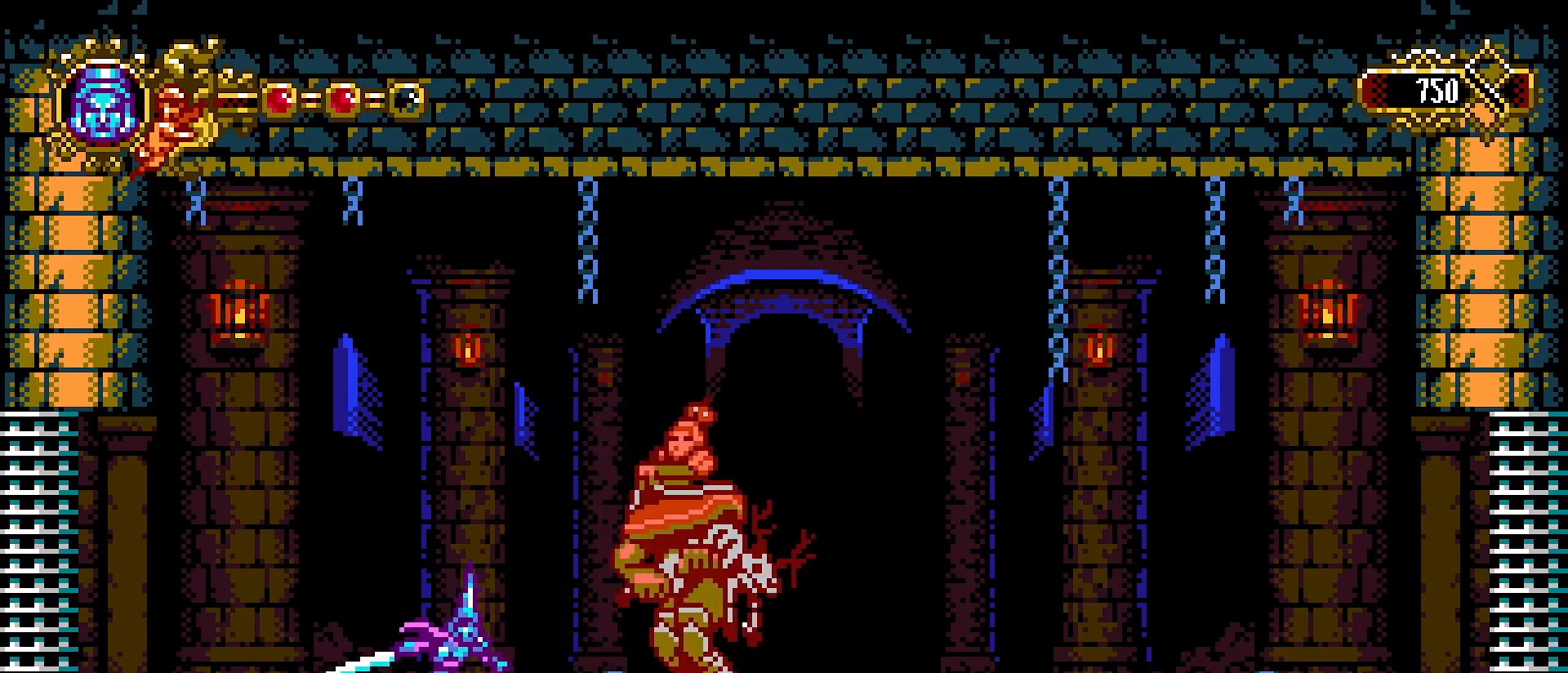
{"buttons": [], "left_stick": "left", "right_stick": "center", "events": [[133, "SQUARE", "down"], [267, "SQUARE", "up"], [333, "left_stick", "center"], [500, "left_stick", "left"]]}
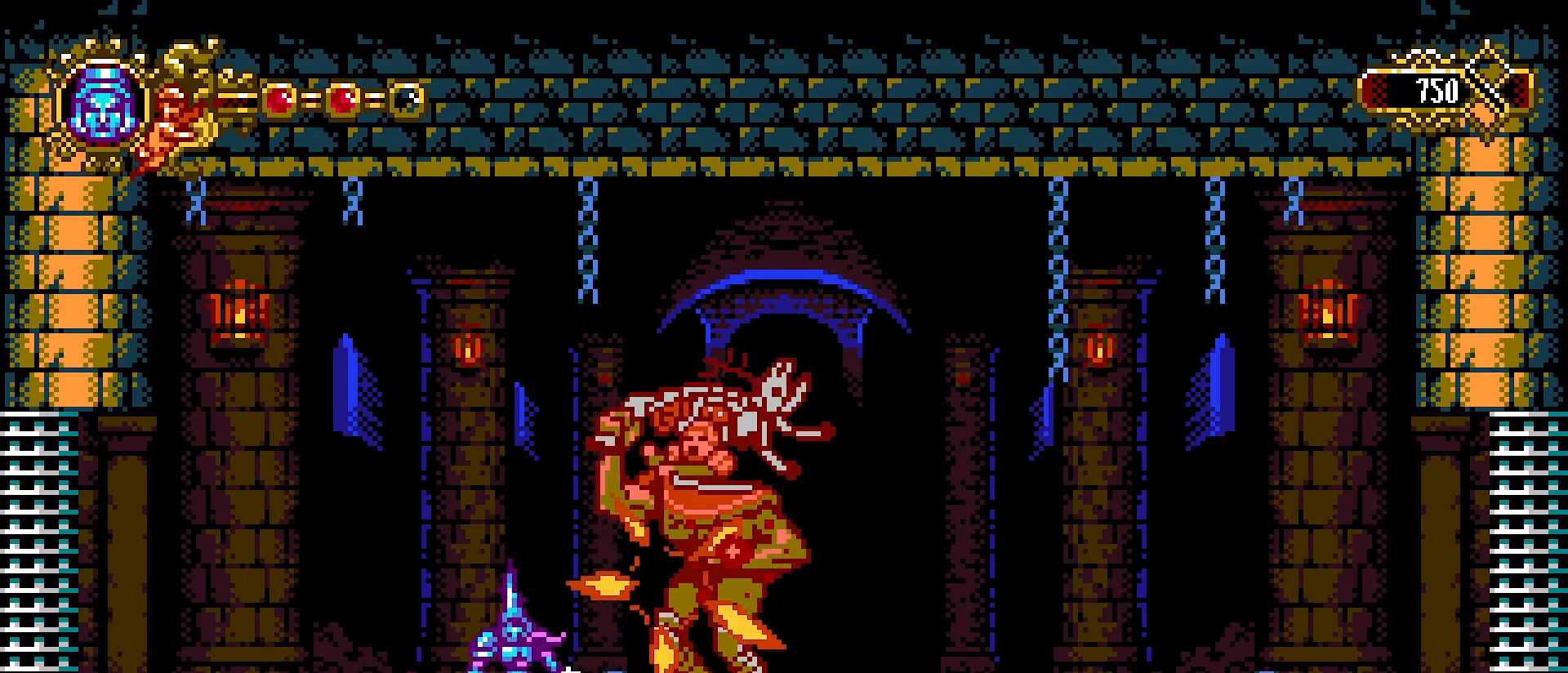
{"buttons": [], "left_stick": "left", "right_stick": "center", "events": []}
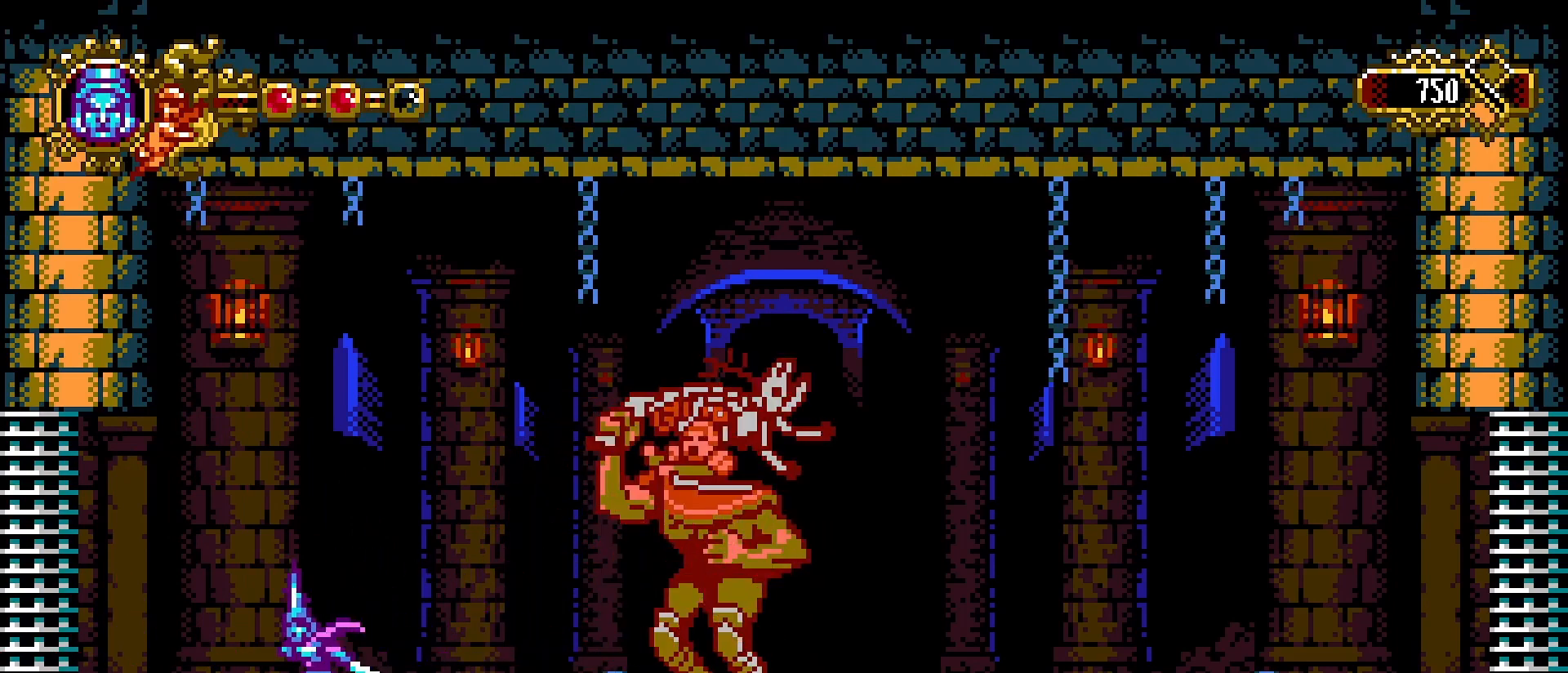
{"buttons": [], "left_stick": "left", "right_stick": "center", "events": []}
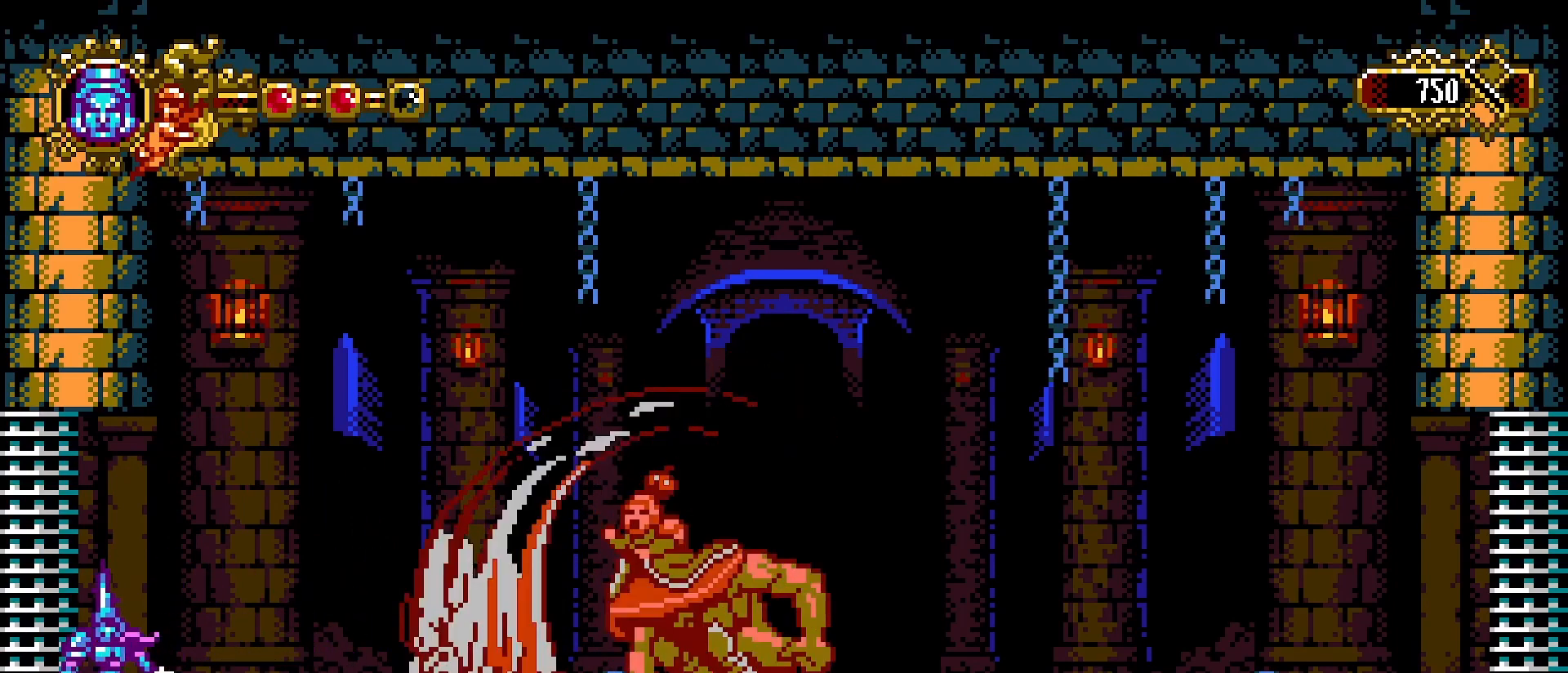
{"buttons": ["CROSS"], "left_stick": "right", "right_stick": "center", "events": [[100, "left_stick", "center"], [200, "left_stick", "right"], [433, "CROSS", "down"]]}
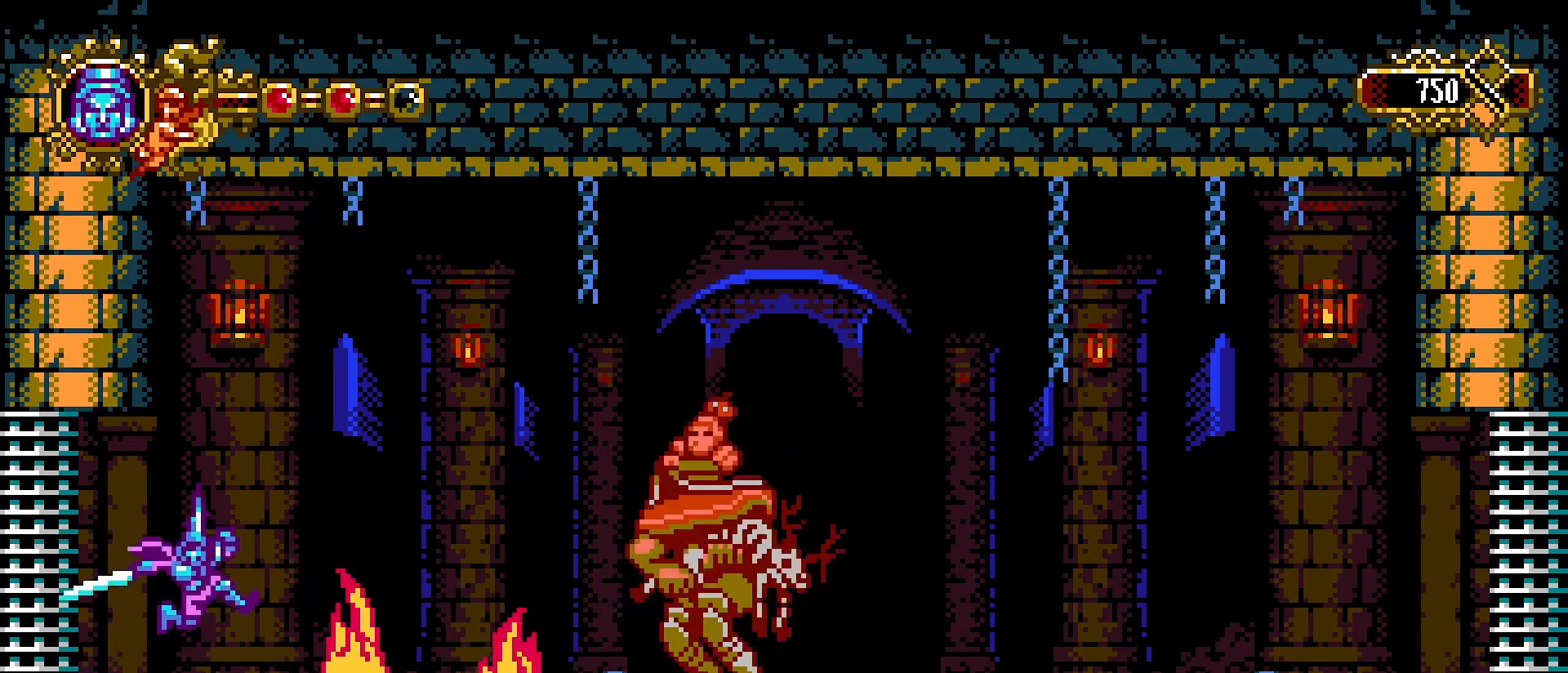
{"buttons": ["L1"], "left_stick": "right", "right_stick": "center", "events": [[333, "L1", "down"], [367, "L2", "down"], [433, "CROSS", "up"], [500, "L2", "up"]]}
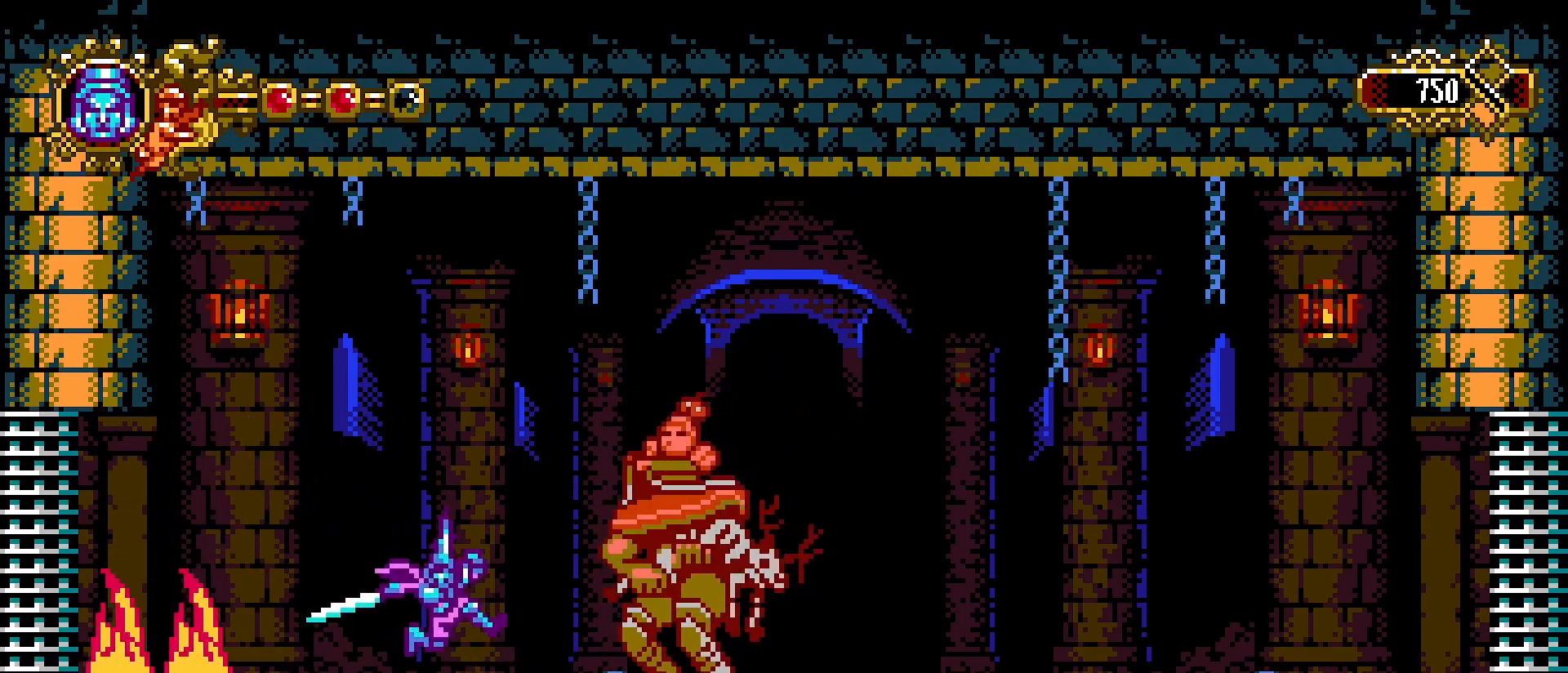
{"buttons": ["SQUARE"], "left_stick": "center", "right_stick": "center", "events": [[100, "L1", "up"], [133, "SQUARE", "down"], [167, "L1", "down"], [200, "left_stick", "center"], [233, "SQUARE", "up"], [267, "L2", "down"], [300, "SQUARE", "down"], [367, "SQUARE", "up"], [433, "L2", "up"], [467, "L1", "up"], [500, "SQUARE", "down"]]}